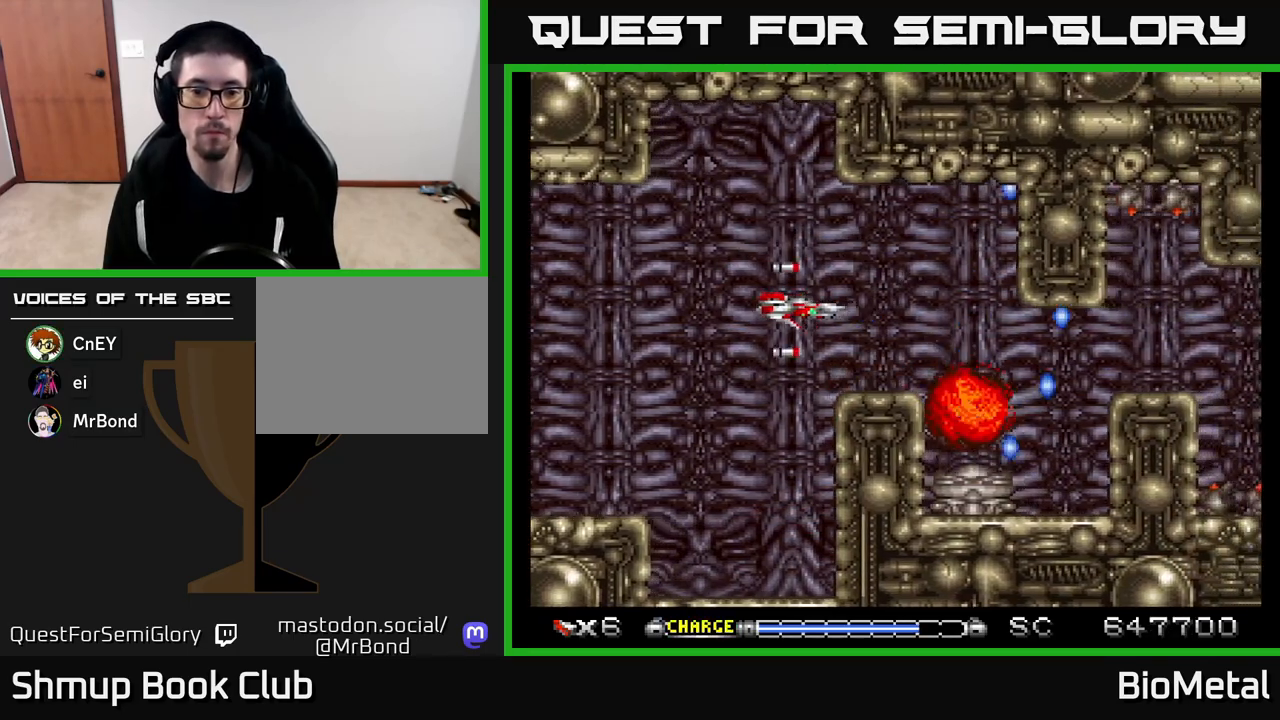
Gameplay with a controller (Xbox layout); each line is a JSON object with the inputs held at the frame after it. "events" lists button and stick changes between this image and that frame as [ms after this image, input, new state], when the widget could be followed in between.
{"buttons": ["A"], "left_stick": "center", "right_stick": "center", "events": [[50, "DPAD_LEFT", "up"]]}
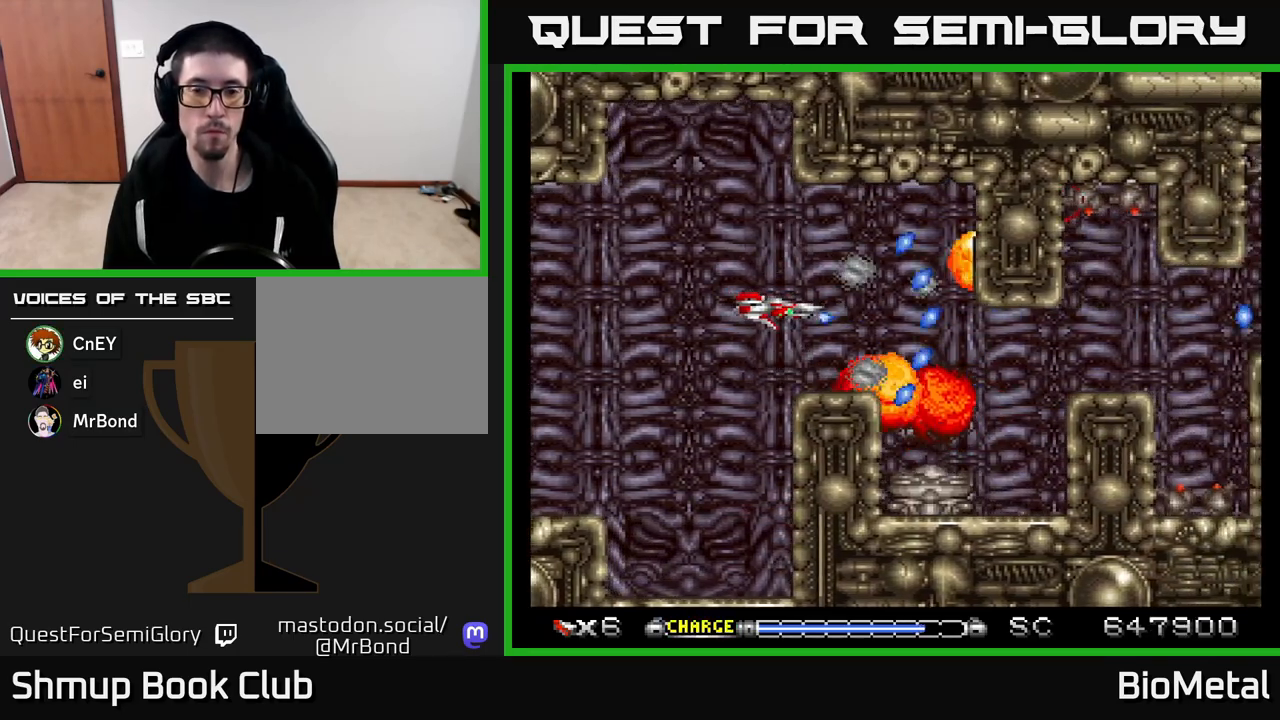
{"buttons": ["A"], "left_stick": "center", "right_stick": "center", "events": []}
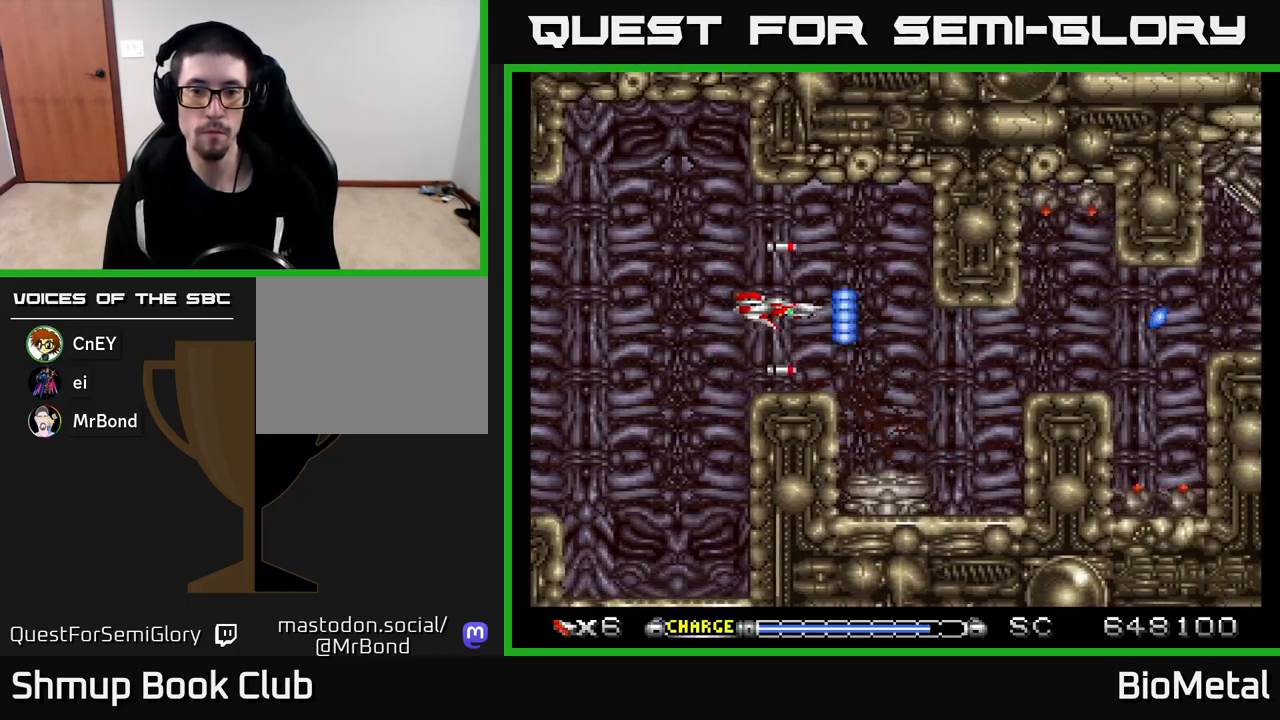
{"buttons": ["A", "R2", "DPAD_RIGHT"], "left_stick": "center", "right_stick": "center", "events": [[467, "DPAD_RIGHT", "down"], [467, "R2", "down"]]}
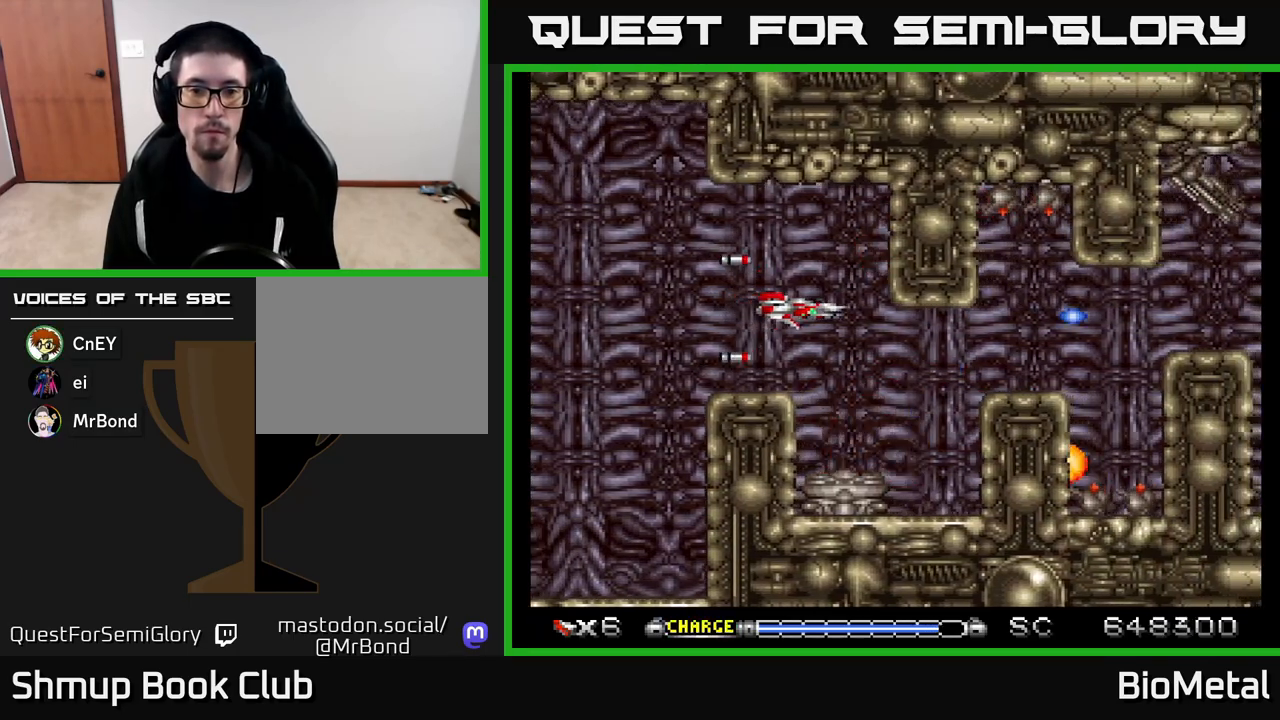
{"buttons": ["A"], "left_stick": "center", "right_stick": "center", "events": [[50, "DPAD_DOWN", "down"], [67, "R2", "up"], [100, "DPAD_RIGHT", "up"], [167, "DPAD_DOWN", "up"]]}
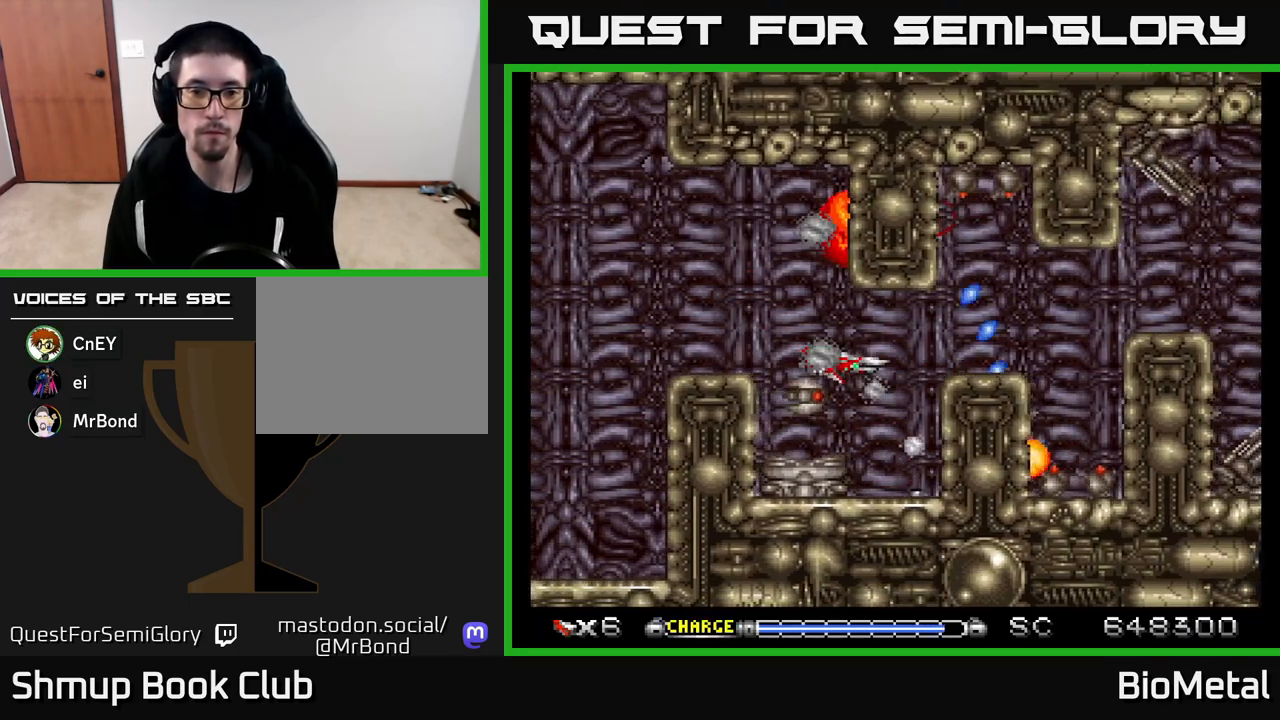
{"buttons": ["A", "DPAD_LEFT"], "left_stick": "center", "right_stick": "center", "events": [[383, "X", "down"], [483, "DPAD_LEFT", "down"], [483, "X", "up"]]}
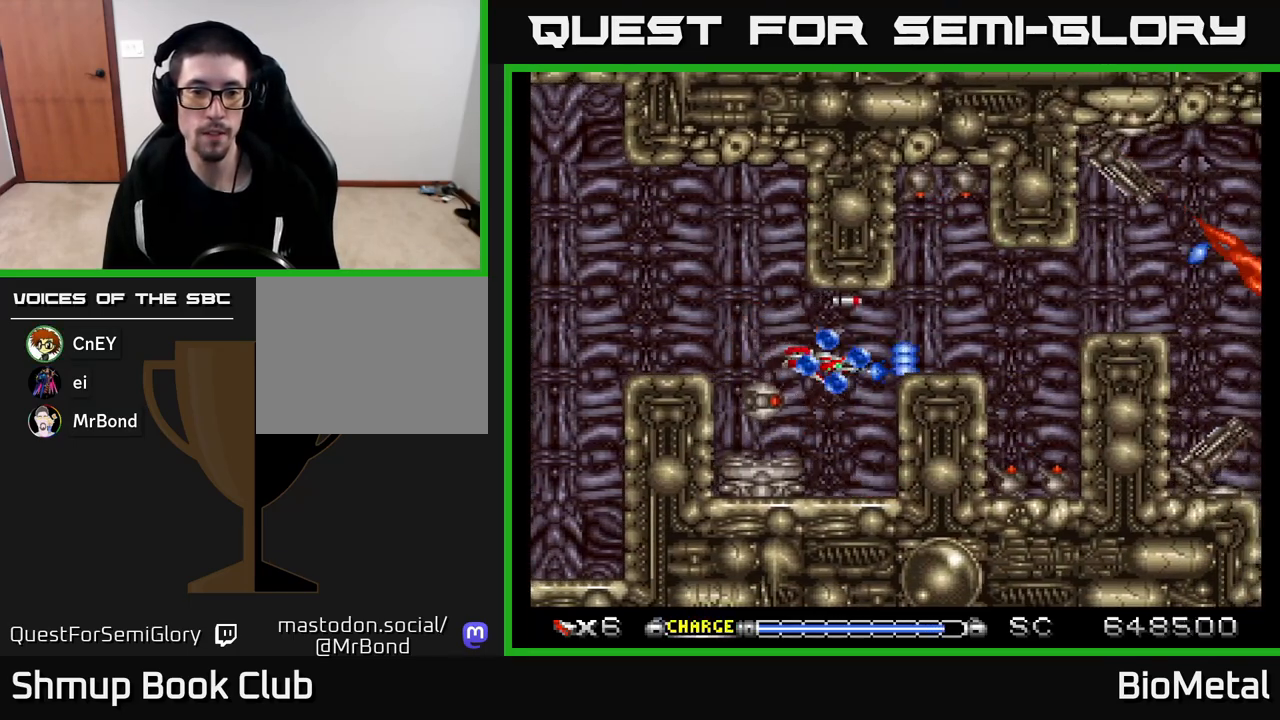
{"buttons": ["A", "DPAD_LEFT"], "left_stick": "center", "right_stick": "center", "events": [[83, "DPAD_LEFT", "up"], [367, "DPAD_DOWN", "down"], [483, "DPAD_DOWN", "up"], [483, "DPAD_LEFT", "down"]]}
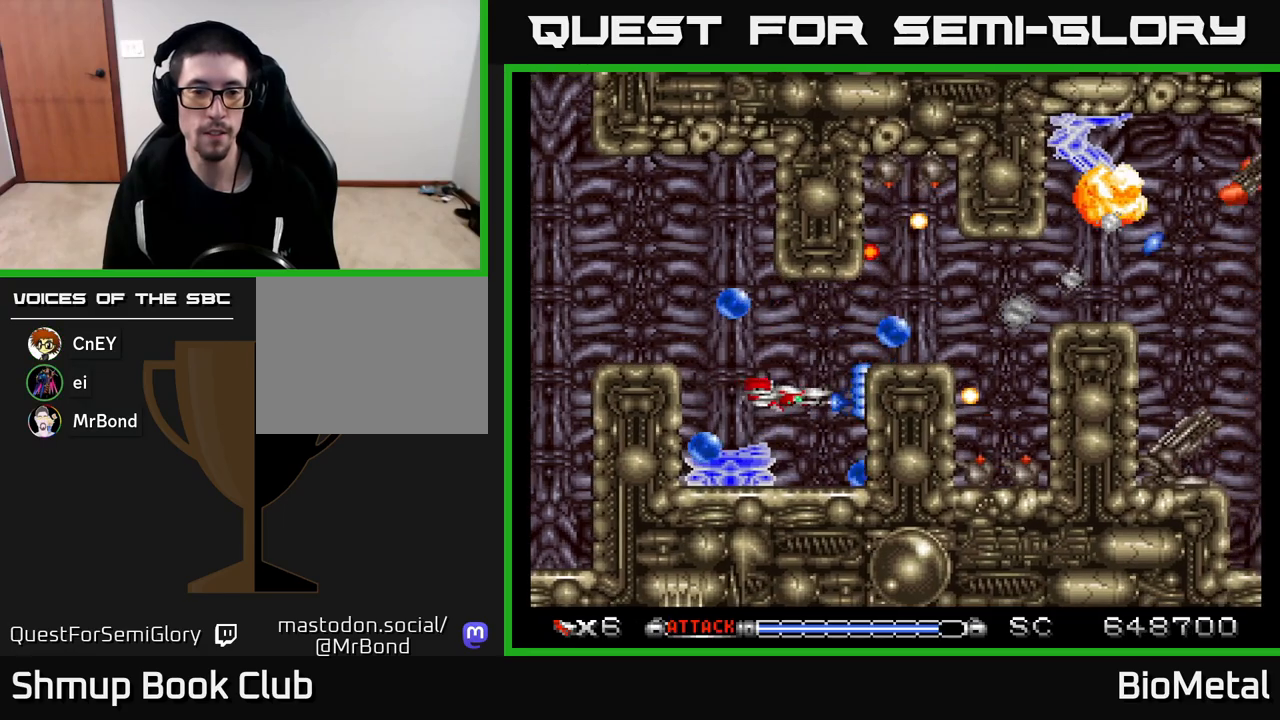
{"buttons": ["A"], "left_stick": "center", "right_stick": "center", "events": [[100, "DPAD_LEFT", "up"], [267, "DPAD_DOWN", "down"], [317, "DPAD_LEFT", "down"], [350, "DPAD_DOWN", "up"], [383, "DPAD_LEFT", "up"]]}
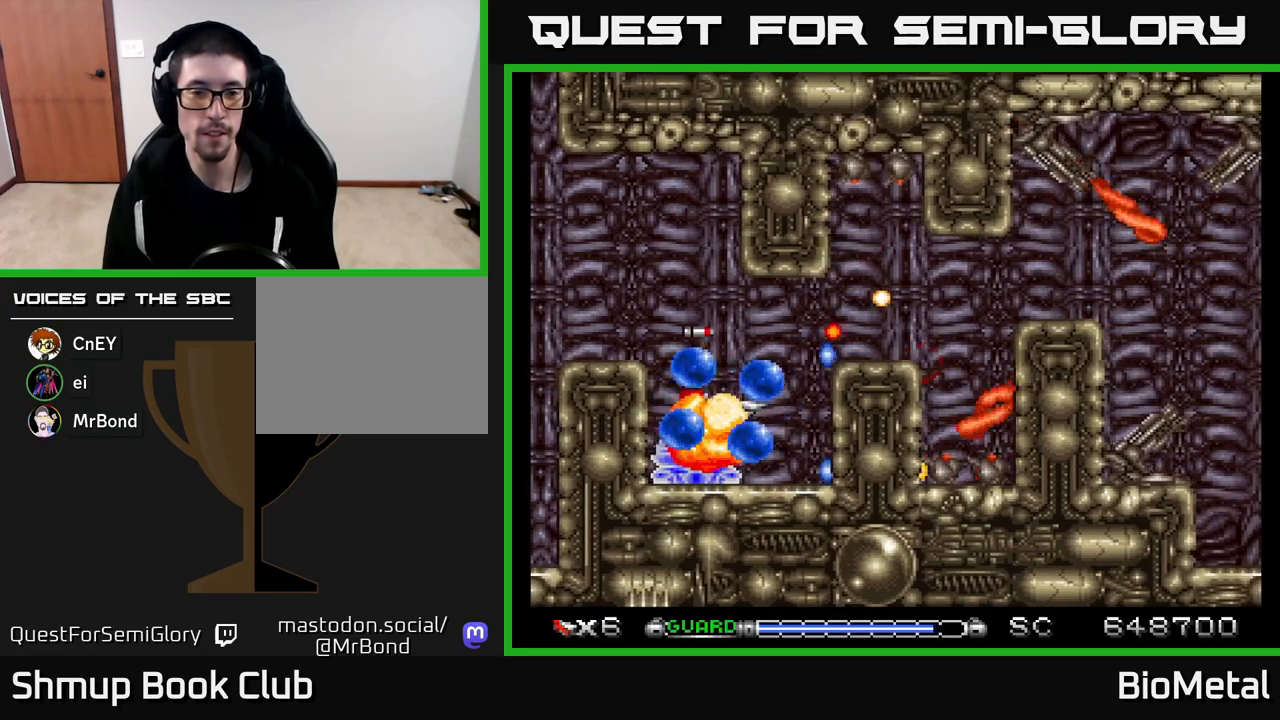
{"buttons": ["A"], "left_stick": "center", "right_stick": "center", "events": [[117, "DPAD_LEFT", "down"], [217, "DPAD_LEFT", "up"], [217, "DPAD_UP", "down"], [333, "DPAD_RIGHT", "down"], [433, "DPAD_RIGHT", "up"], [467, "DPAD_UP", "up"]]}
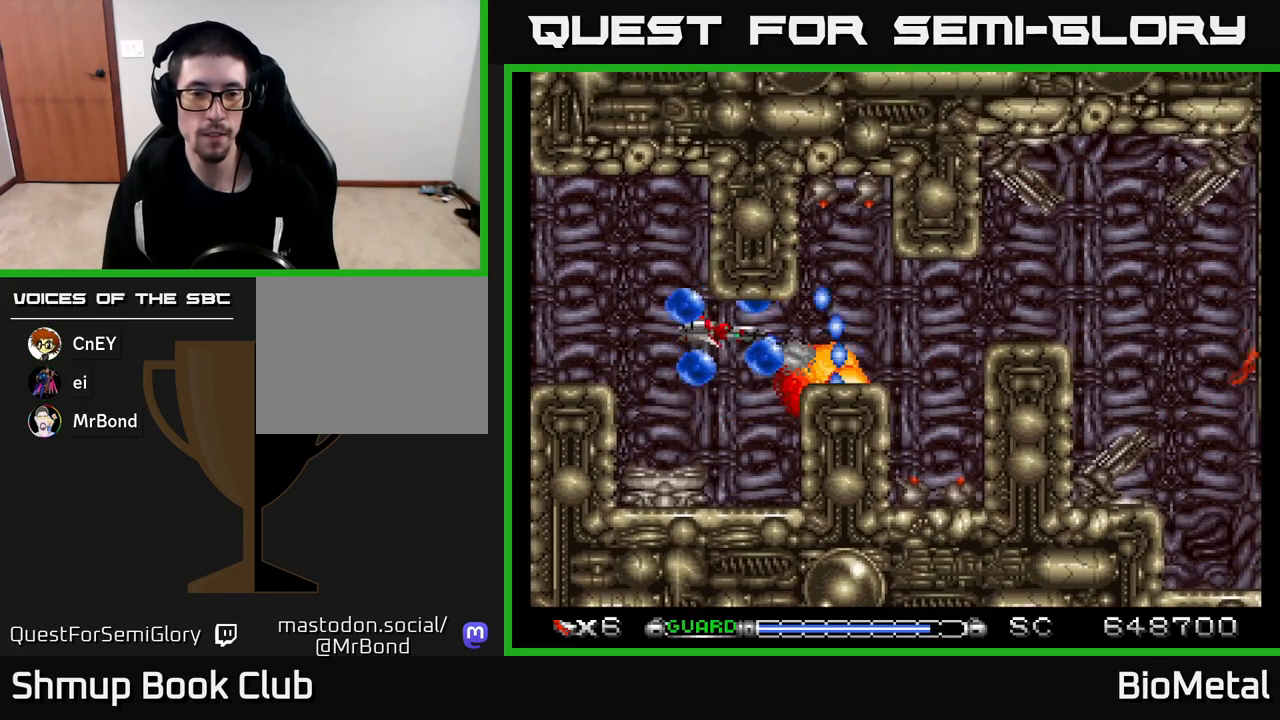
{"buttons": ["A", "DPAD_DOWN"], "left_stick": "center", "right_stick": "center", "events": [[83, "DPAD_DOWN", "down"], [217, "DPAD_LEFT", "down"], [333, "DPAD_DOWN", "up"], [350, "DPAD_LEFT", "up"], [483, "DPAD_DOWN", "down"]]}
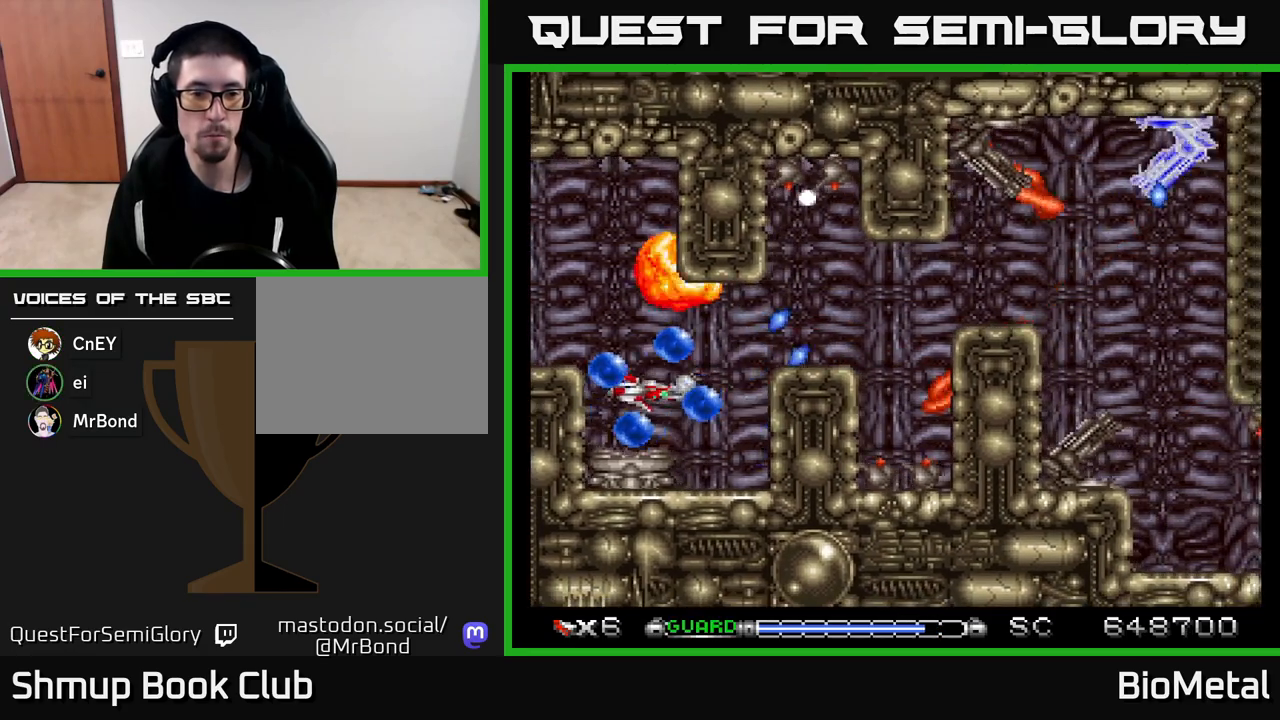
{"buttons": ["A"], "left_stick": "center", "right_stick": "center", "events": [[67, "DPAD_LEFT", "down"], [100, "DPAD_DOWN", "up"], [167, "DPAD_LEFT", "up"]]}
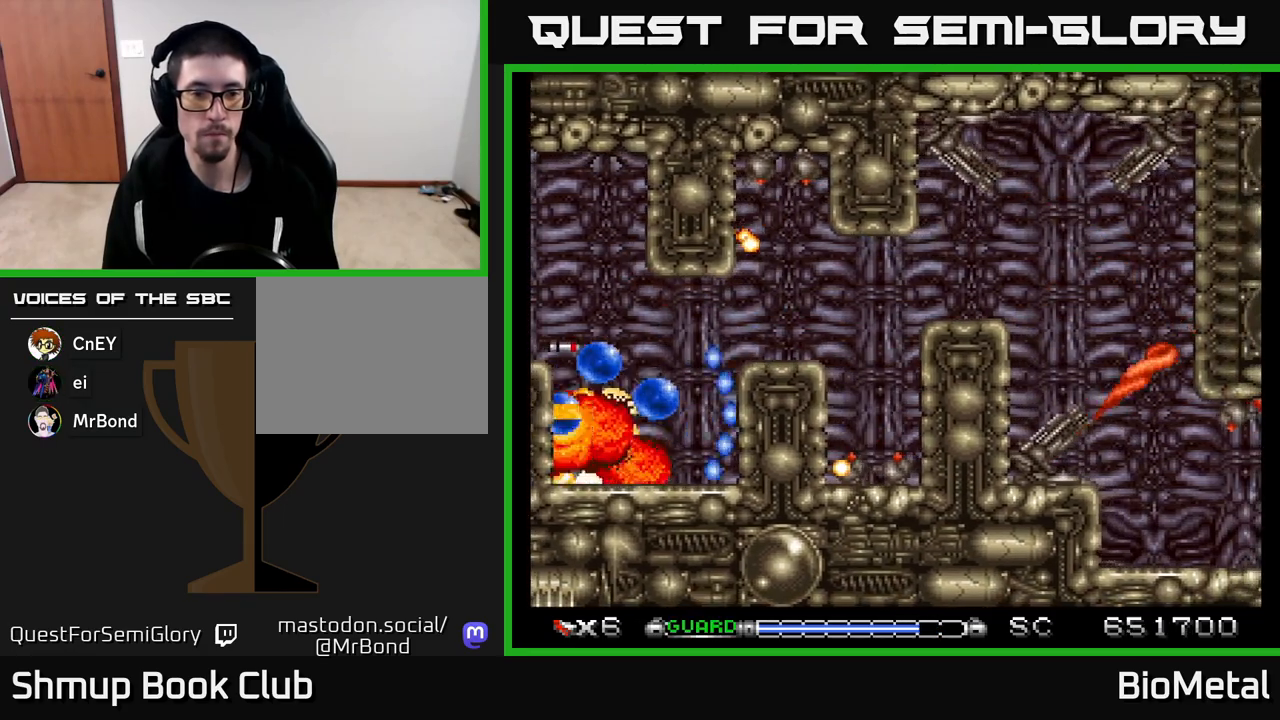
{"buttons": ["A"], "left_stick": "center", "right_stick": "center", "events": [[50, "DPAD_RIGHT", "down"], [83, "DPAD_UP", "down"], [133, "DPAD_RIGHT", "up"], [167, "DPAD_RIGHT", "down"], [367, "DPAD_UP", "up"], [500, "DPAD_RIGHT", "up"]]}
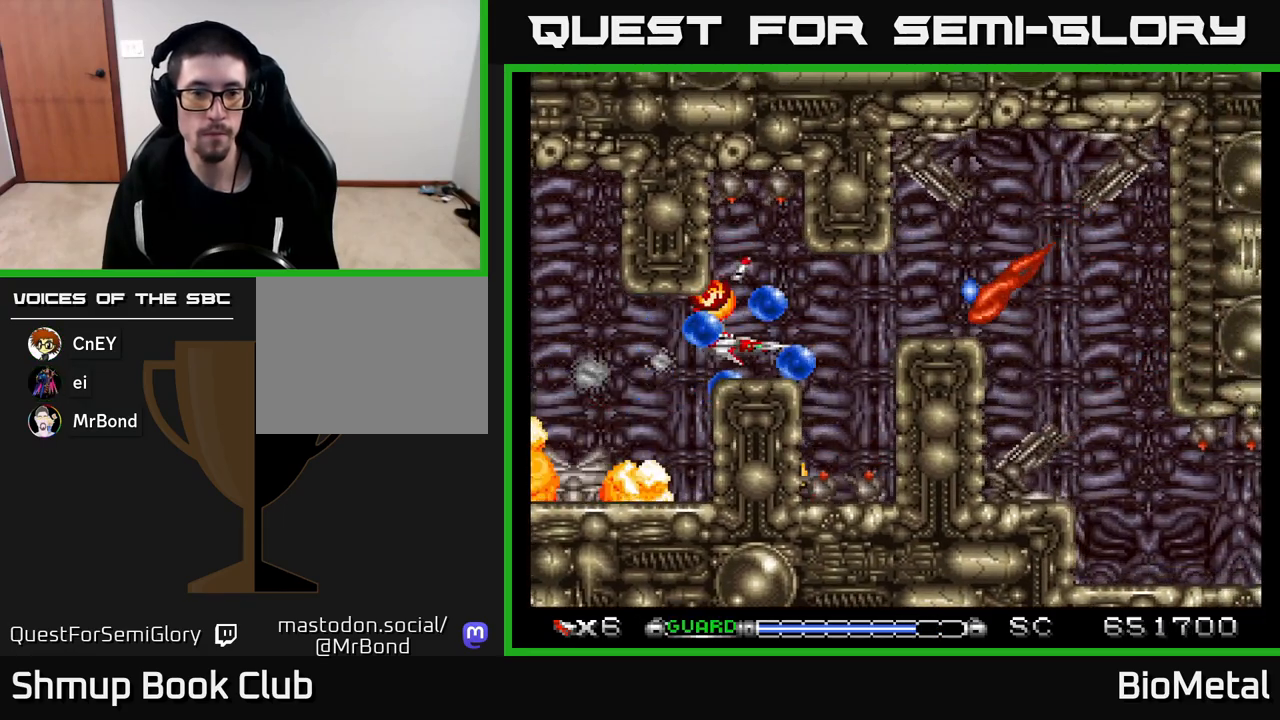
{"buttons": ["A", "DPAD_UP"], "left_stick": "center", "right_stick": "center", "events": [[67, "DPAD_UP", "down"], [133, "DPAD_LEFT", "down"], [150, "DPAD_UP", "up"], [183, "DPAD_LEFT", "up"], [233, "DPAD_DOWN", "down"], [267, "R2", "down"], [317, "DPAD_DOWN", "up"], [367, "R2", "up"], [383, "DPAD_LEFT", "down"], [400, "DPAD_UP", "down"], [450, "DPAD_LEFT", "up"]]}
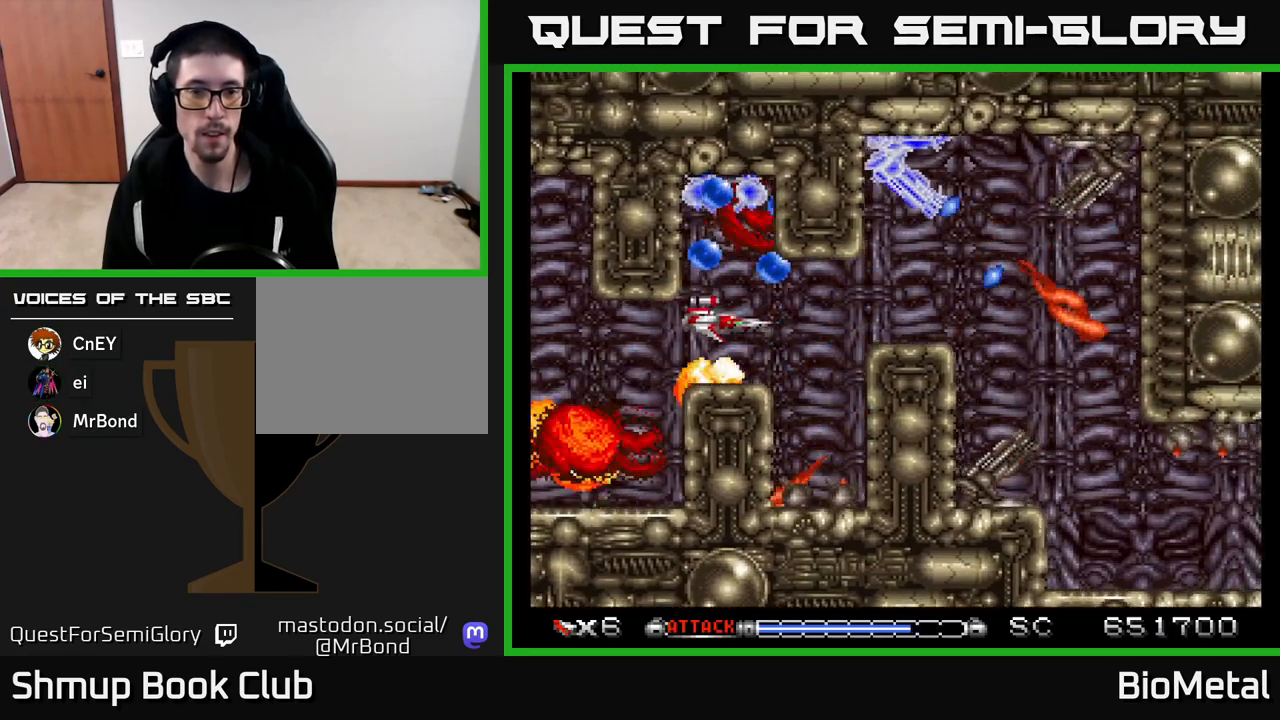
{"buttons": ["A"], "left_stick": "center", "right_stick": "center", "events": [[33, "DPAD_LEFT", "down"], [50, "DPAD_LEFT", "up"], [50, "DPAD_UP", "up"]]}
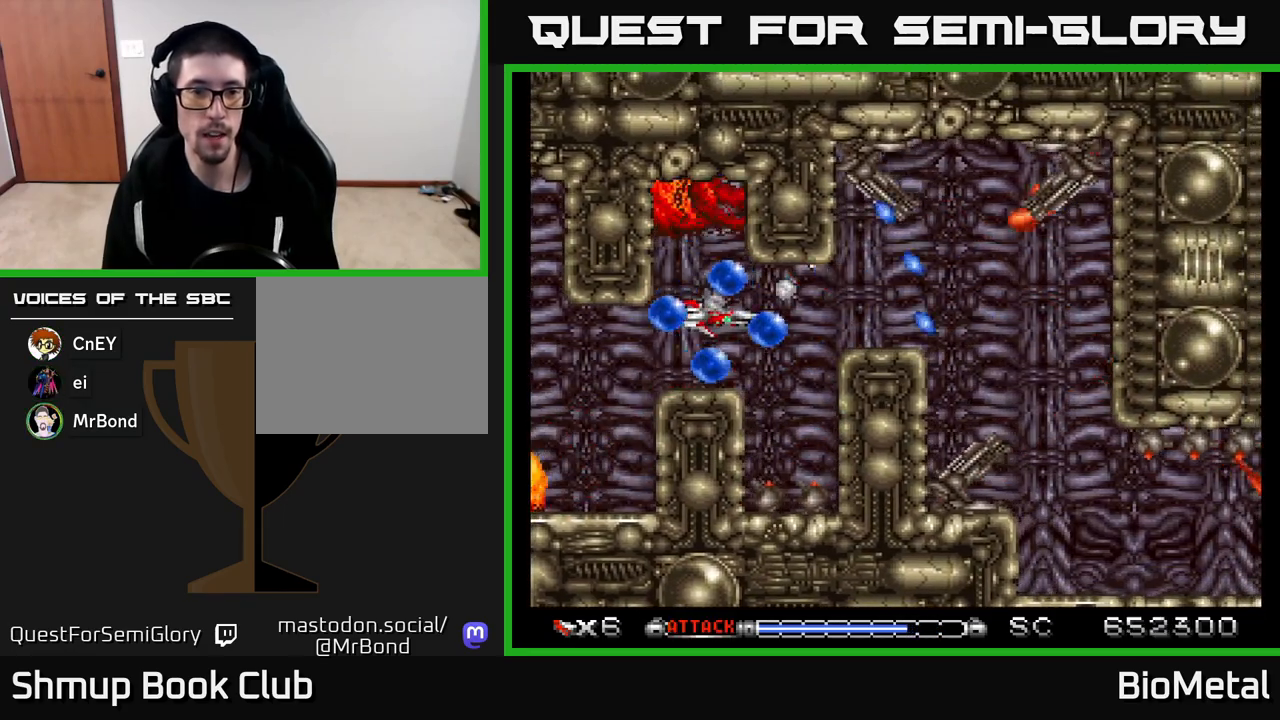
{"buttons": ["A", "DPAD_DOWN", "DPAD_LEFT"], "left_stick": "center", "right_stick": "center"}
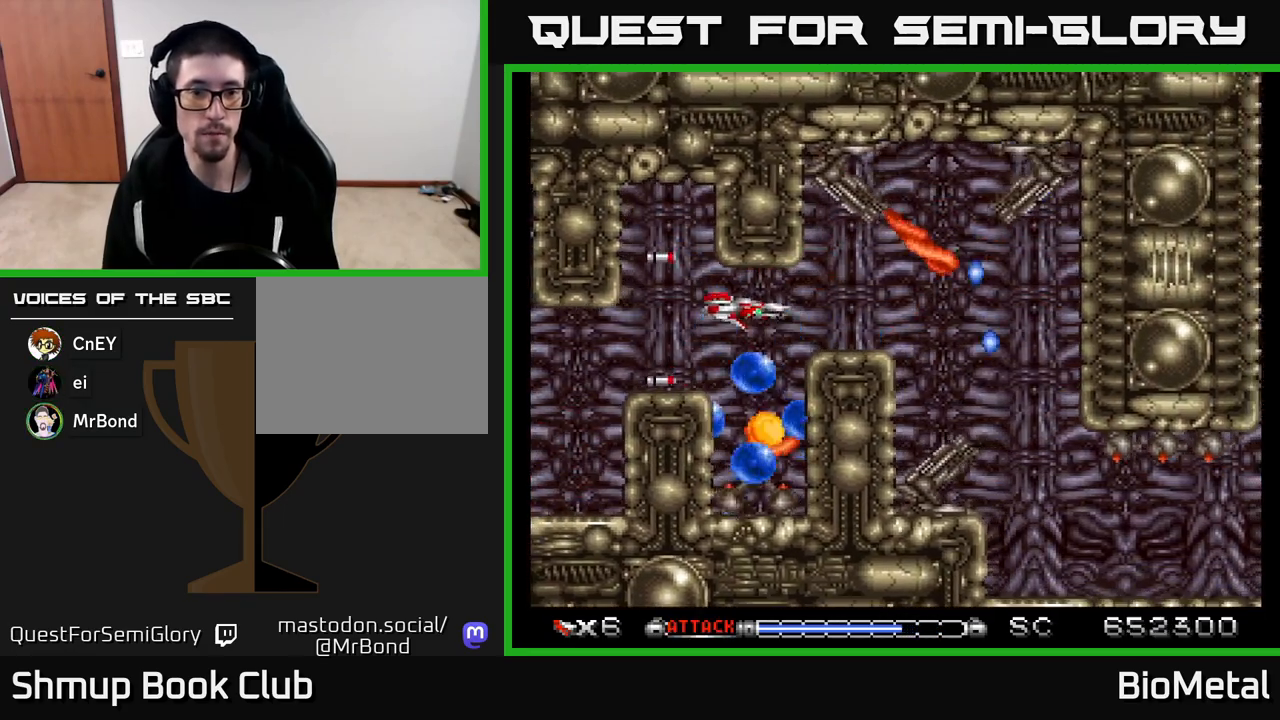
{"buttons": ["A"], "left_stick": "center", "right_stick": "center", "events": [[67, "DPAD_DOWN", "up"], [233, "DPAD_LEFT", "up"], [433, "DPAD_LEFT", "down"], [500, "DPAD_LEFT", "up"]]}
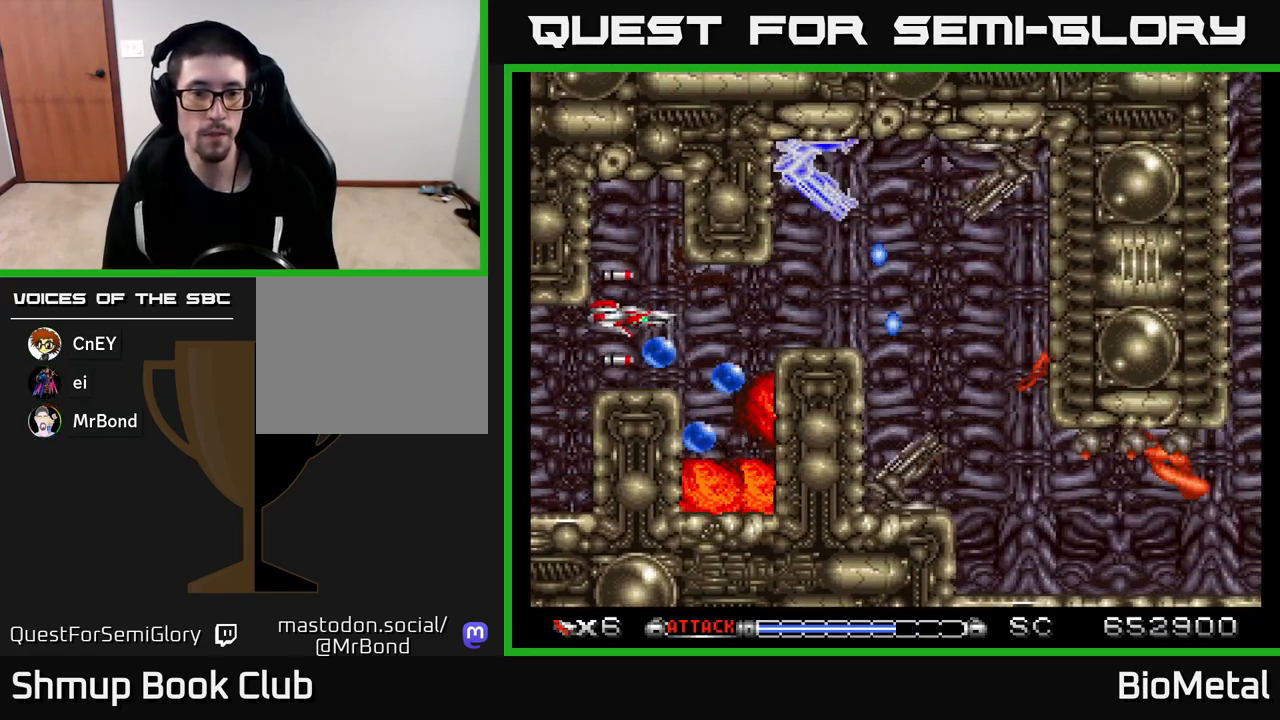
{"buttons": ["A", "DPAD_UP", "DPAD_RIGHT"], "left_stick": "center", "right_stick": "center", "events": [[133, "DPAD_RIGHT", "down"], [267, "DPAD_RIGHT", "up"], [450, "DPAD_UP", "down"], [500, "DPAD_RIGHT", "down"]]}
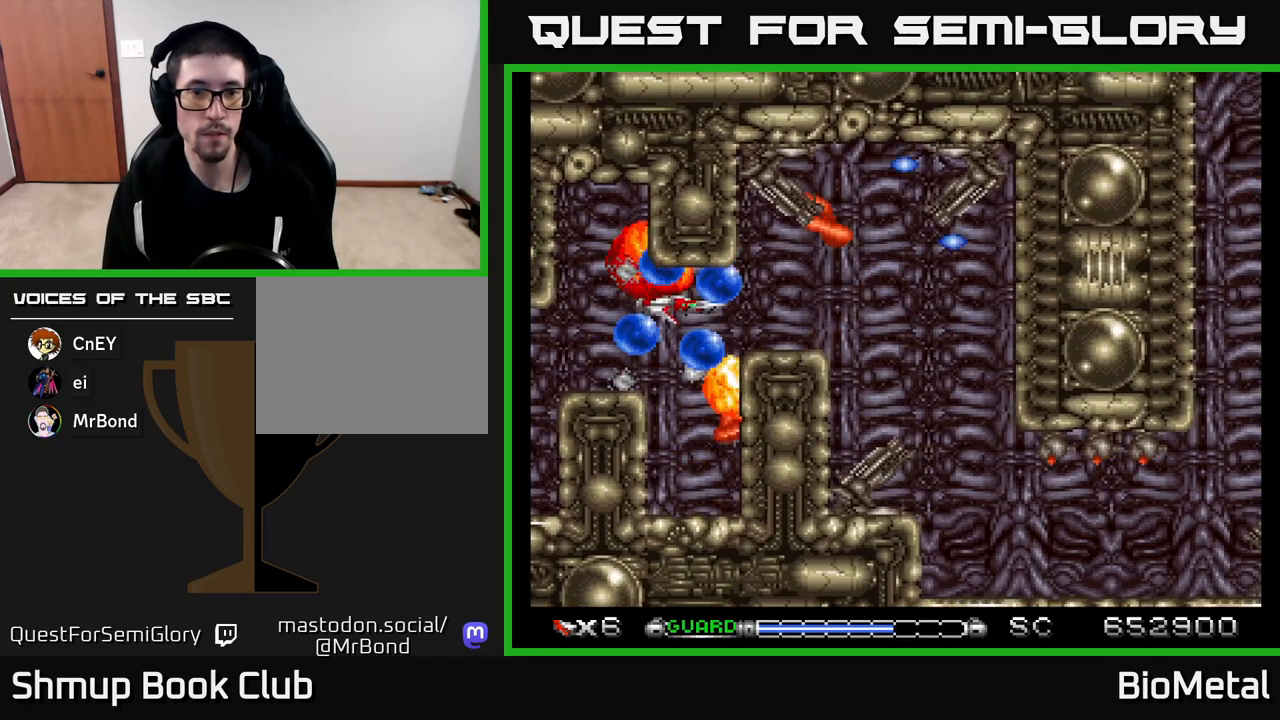
{"buttons": ["A", "R2", "DPAD_LEFT"], "left_stick": "center", "right_stick": "center", "events": [[17, "DPAD_UP", "up"], [83, "DPAD_RIGHT", "up"], [433, "DPAD_DOWN", "down"], [467, "R2", "down"], [500, "DPAD_DOWN", "up"], [500, "DPAD_LEFT", "down"]]}
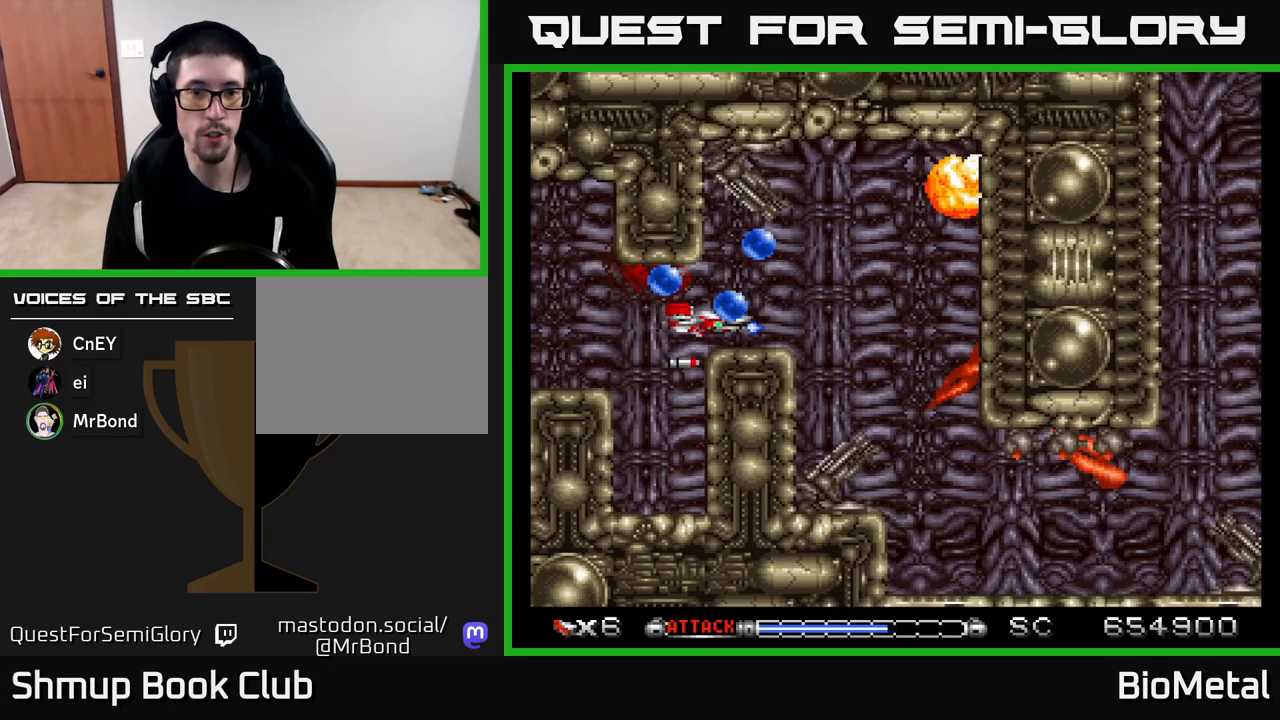
{"buttons": ["A"], "left_stick": "center", "right_stick": "center", "events": [[33, "DPAD_UP", "down"], [50, "R2", "up"], [133, "DPAD_UP", "up"], [150, "DPAD_LEFT", "up"], [367, "DPAD_DOWN", "down"], [417, "DPAD_LEFT", "down"], [433, "DPAD_DOWN", "up"], [450, "DPAD_LEFT", "up"]]}
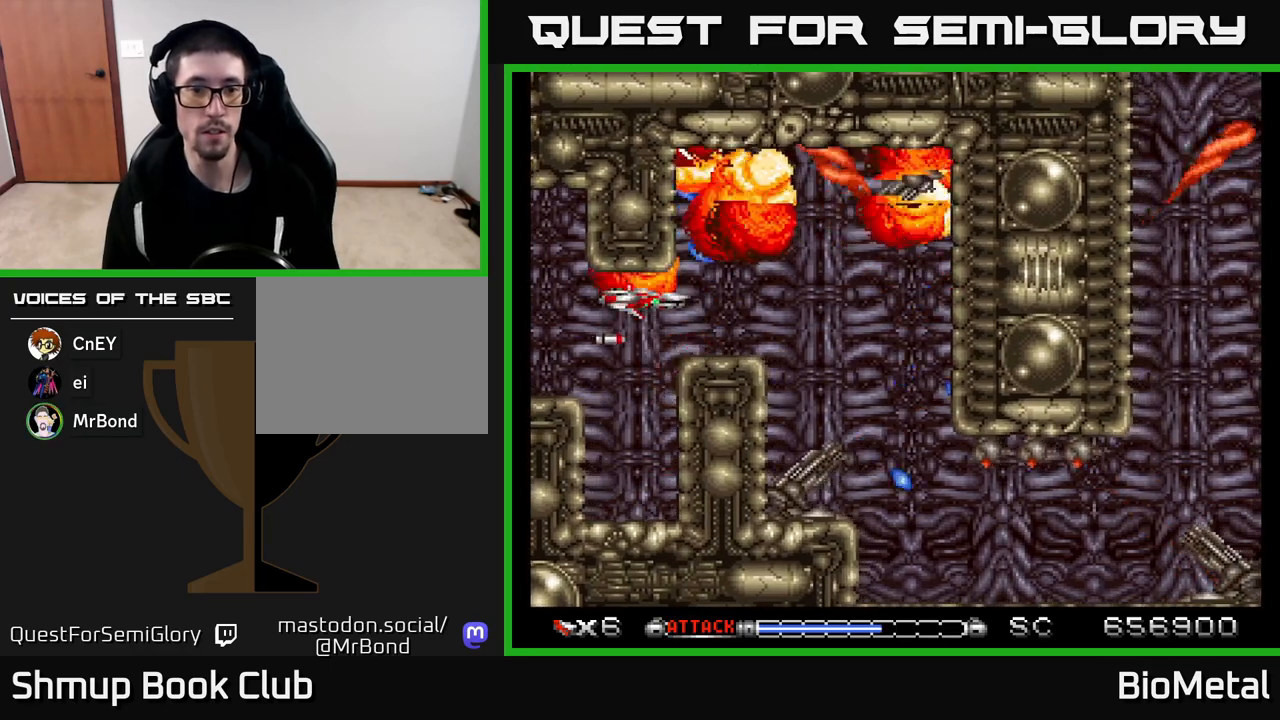
{"buttons": ["A", "DPAD_UP", "DPAD_RIGHT"], "left_stick": "center", "right_stick": "center", "events": [[183, "DPAD_RIGHT", "down"], [300, "DPAD_RIGHT", "up"], [467, "DPAD_RIGHT", "down"], [500, "DPAD_UP", "down"]]}
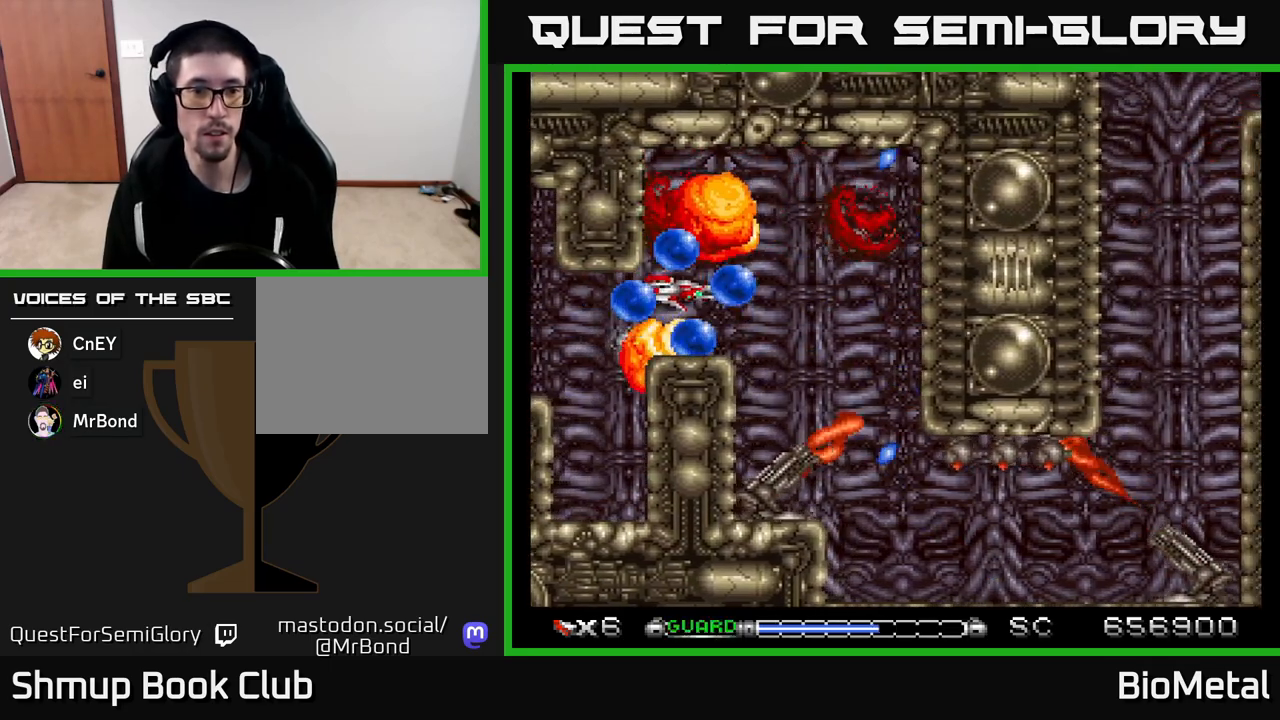
{"buttons": ["A"], "left_stick": "center", "right_stick": "center", "events": [[67, "DPAD_RIGHT", "up"], [67, "X", "down"], [183, "DPAD_UP", "up"], [217, "X", "up"], [350, "DPAD_DOWN", "down"], [400, "DPAD_DOWN", "up"]]}
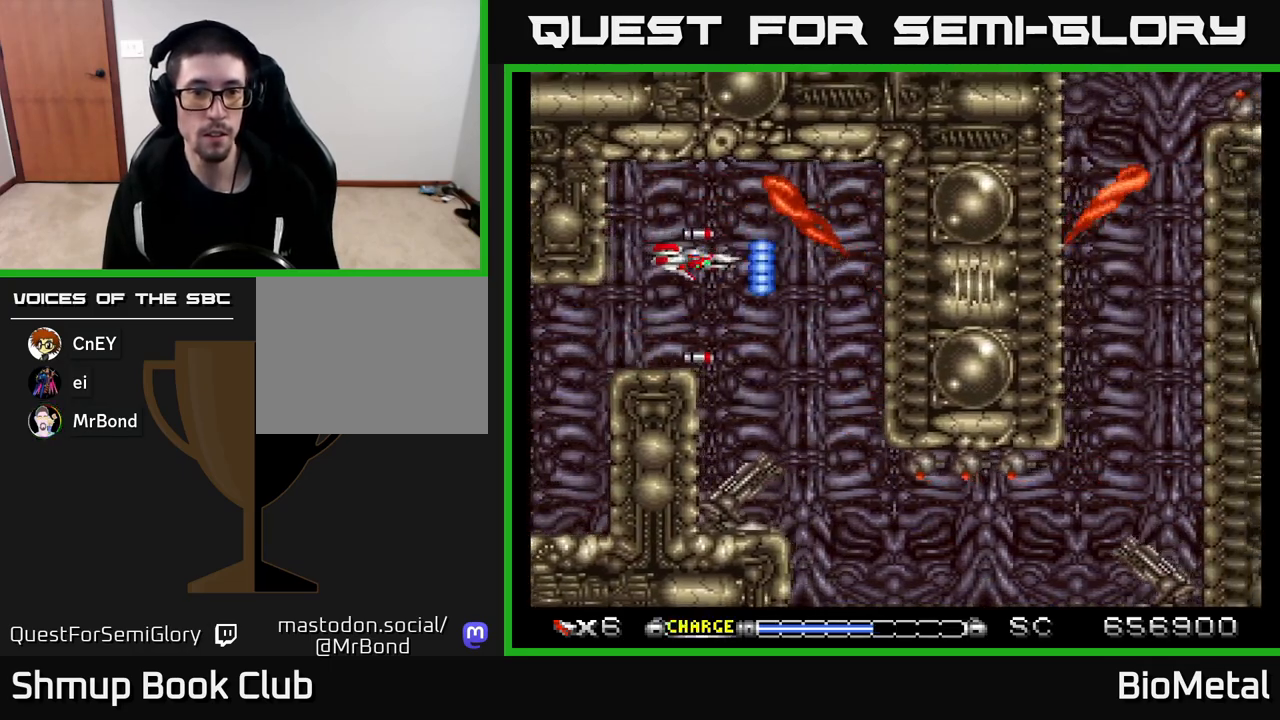
{"buttons": ["A"], "left_stick": "center", "right_stick": "center", "events": [[67, "DPAD_LEFT", "down"], [133, "DPAD_LEFT", "up"], [150, "X", "down"], [317, "X", "up"], [417, "DPAD_DOWN", "down"], [483, "DPAD_DOWN", "up"]]}
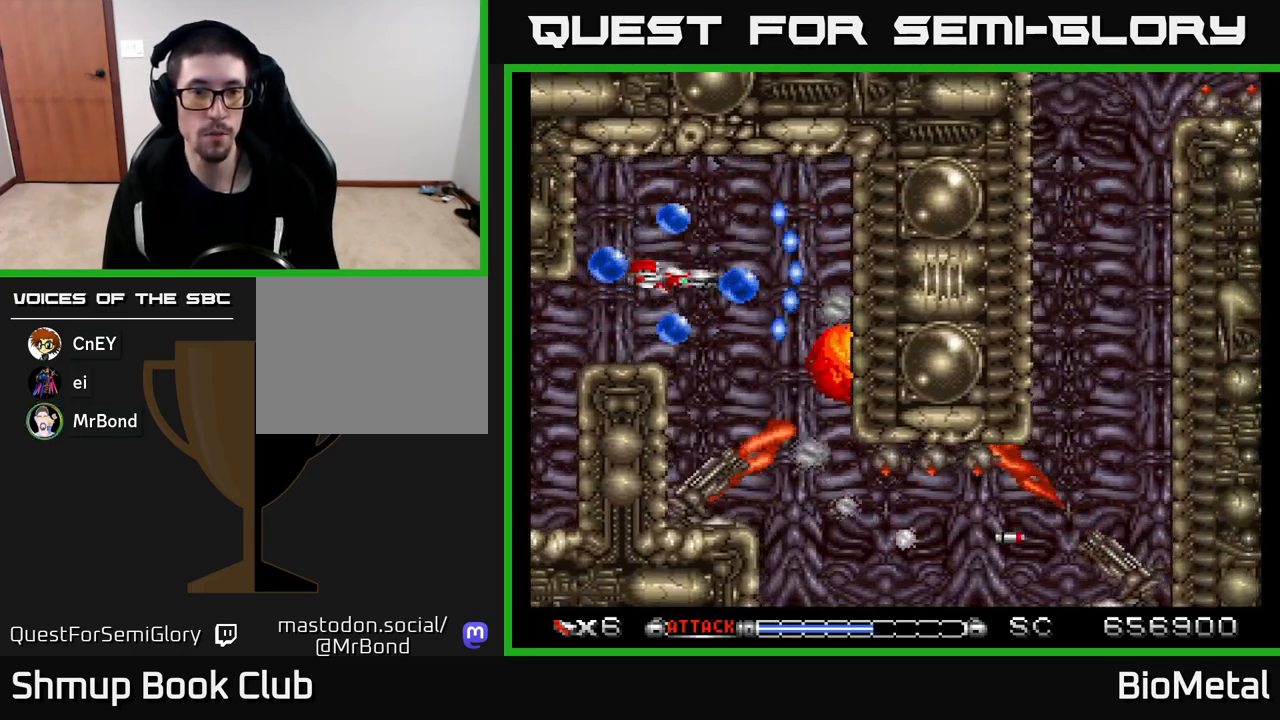
{"buttons": ["A"], "left_stick": "center", "right_stick": "center", "events": [[150, "DPAD_UP", "down"], [200, "R2", "down"], [300, "DPAD_LEFT", "down"], [300, "DPAD_UP", "up"], [300, "R2", "up"], [383, "DPAD_LEFT", "up"]]}
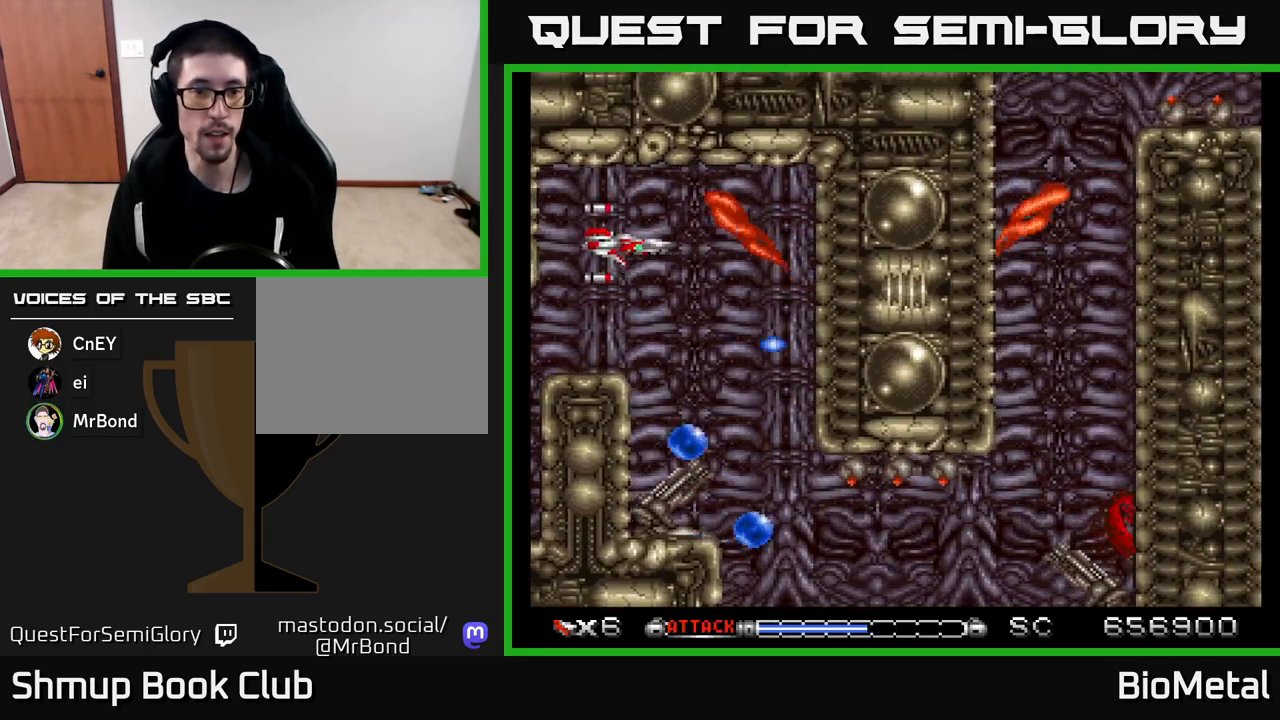
{"buttons": ["A", "DPAD_DOWN"], "left_stick": "center", "right_stick": "center", "events": [[67, "DPAD_DOWN", "down"], [117, "DPAD_LEFT", "down"], [200, "DPAD_DOWN", "up"], [217, "DPAD_LEFT", "up"], [433, "DPAD_RIGHT", "down"], [467, "DPAD_DOWN", "down"], [483, "DPAD_RIGHT", "up"]]}
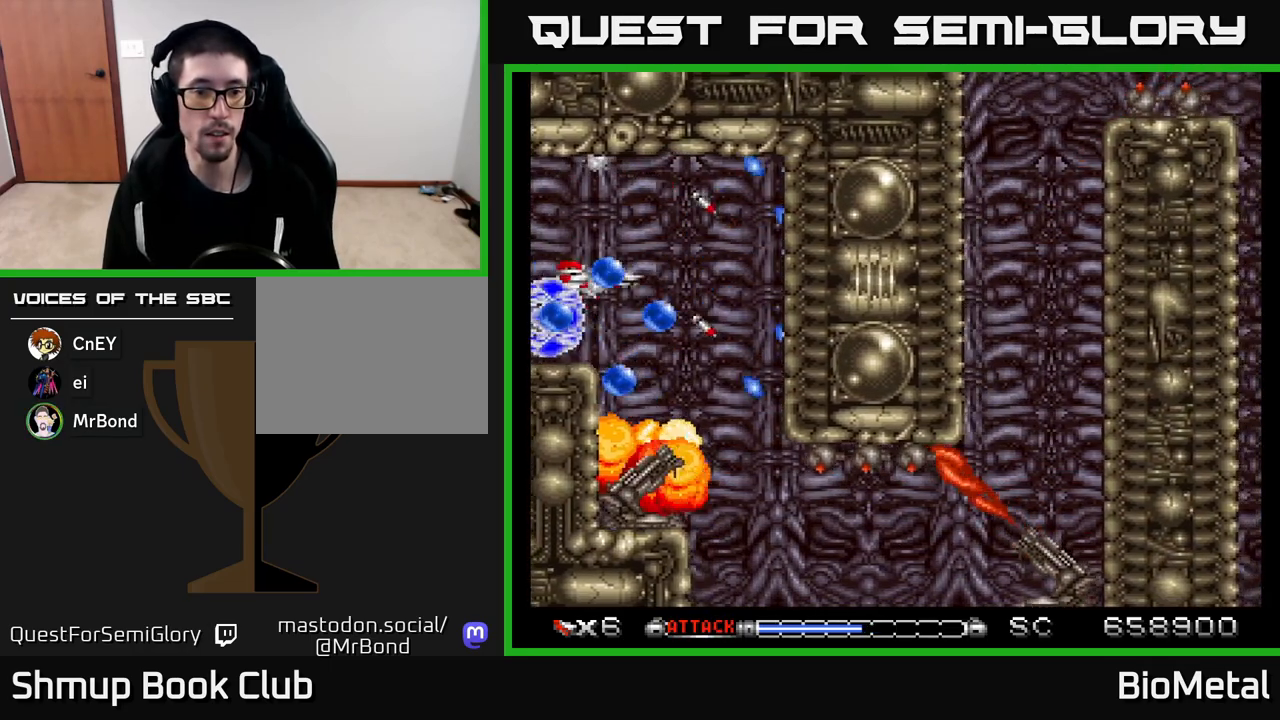
{"buttons": ["A"], "left_stick": "center", "right_stick": "center", "events": [[100, "DPAD_DOWN", "up"], [150, "DPAD_RIGHT", "down"], [333, "DPAD_DOWN", "down"], [350, "DPAD_RIGHT", "up"], [400, "DPAD_LEFT", "down"], [433, "DPAD_DOWN", "up"], [433, "DPAD_LEFT", "up"]]}
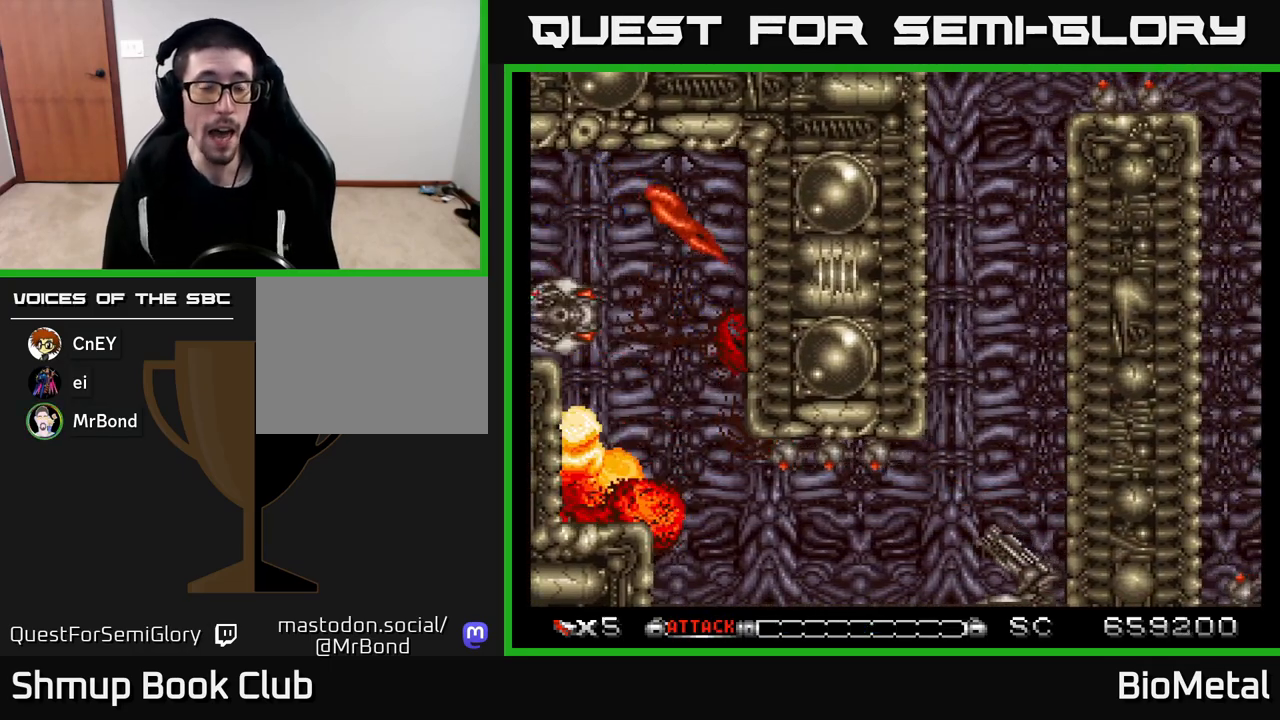
{"buttons": ["A"], "left_stick": "center", "right_stick": "center", "events": []}
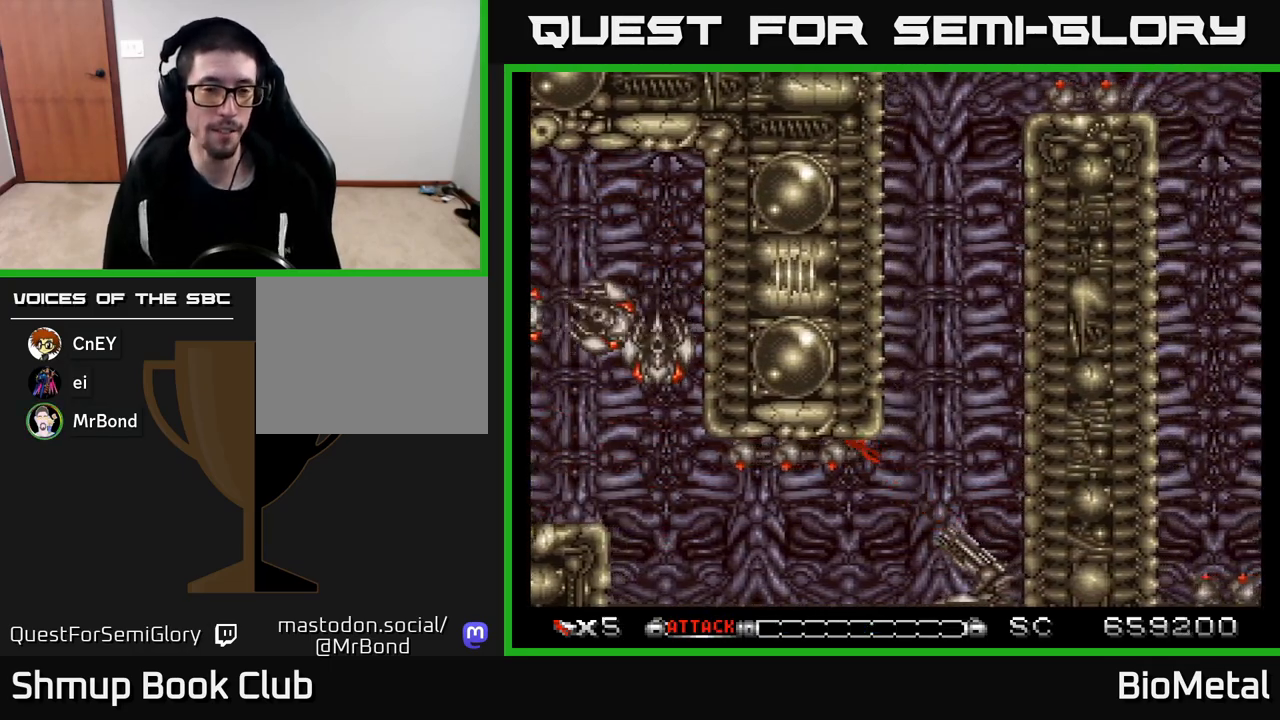
{"buttons": ["A"], "left_stick": "center", "right_stick": "center", "events": []}
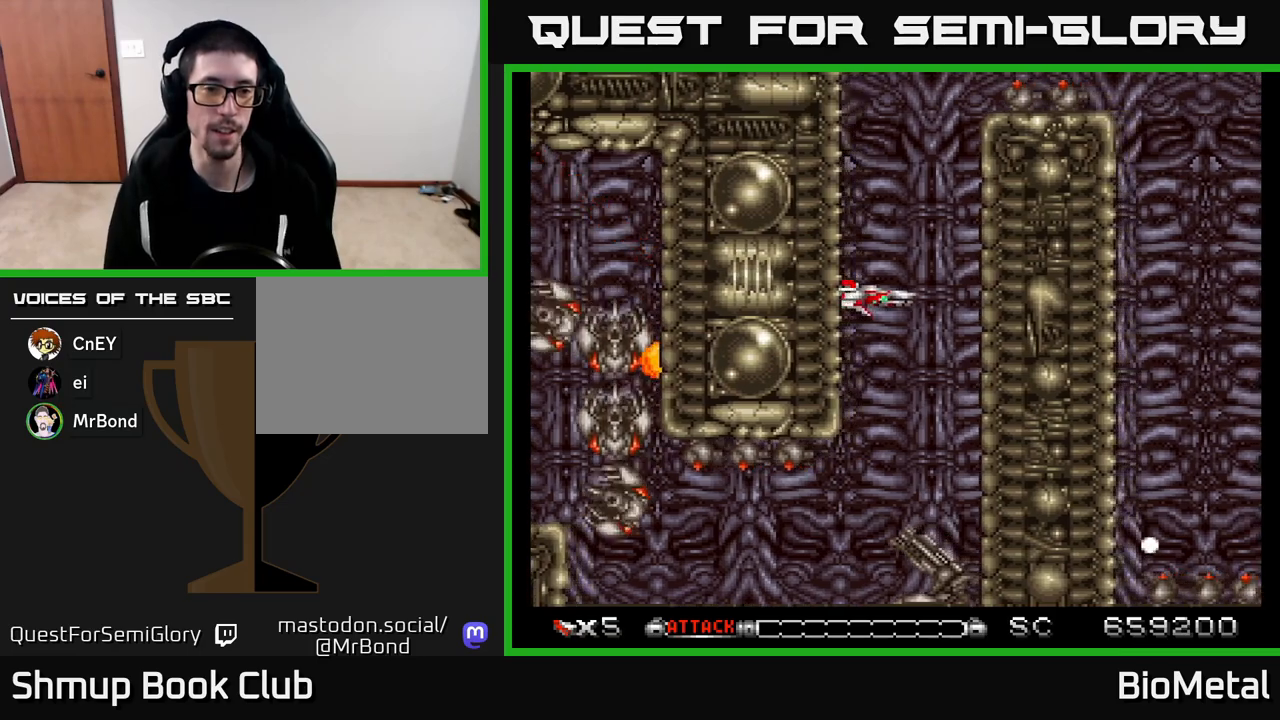
{"buttons": ["A", "DPAD_DOWN", "DPAD_LEFT"], "left_stick": "center", "right_stick": "center", "events": [[267, "DPAD_LEFT", "down"], [333, "DPAD_DOWN", "down"], [417, "DPAD_LEFT", "up"], [450, "DPAD_LEFT", "down"]]}
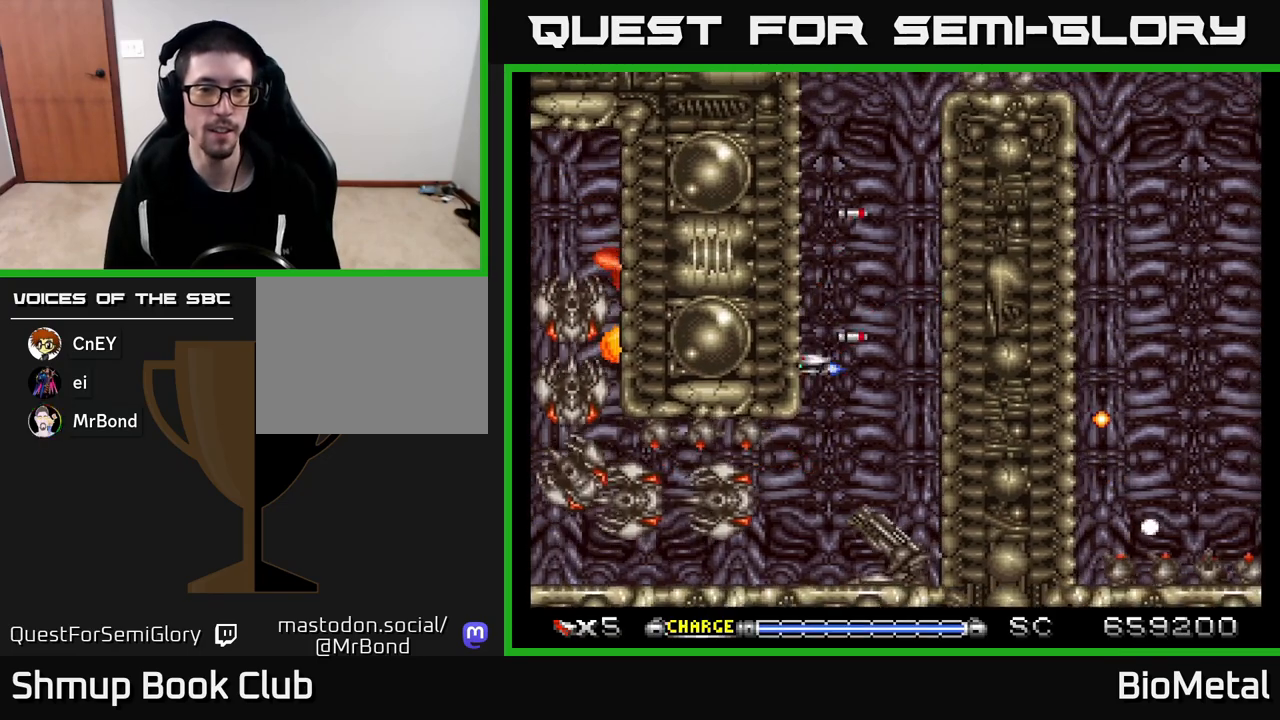
{"buttons": ["A", "DPAD_LEFT"], "left_stick": "center", "right_stick": "center", "events": [[150, "DPAD_LEFT", "up"], [183, "X", "down"], [233, "DPAD_LEFT", "down"], [317, "DPAD_DOWN", "up"], [350, "X", "up"]]}
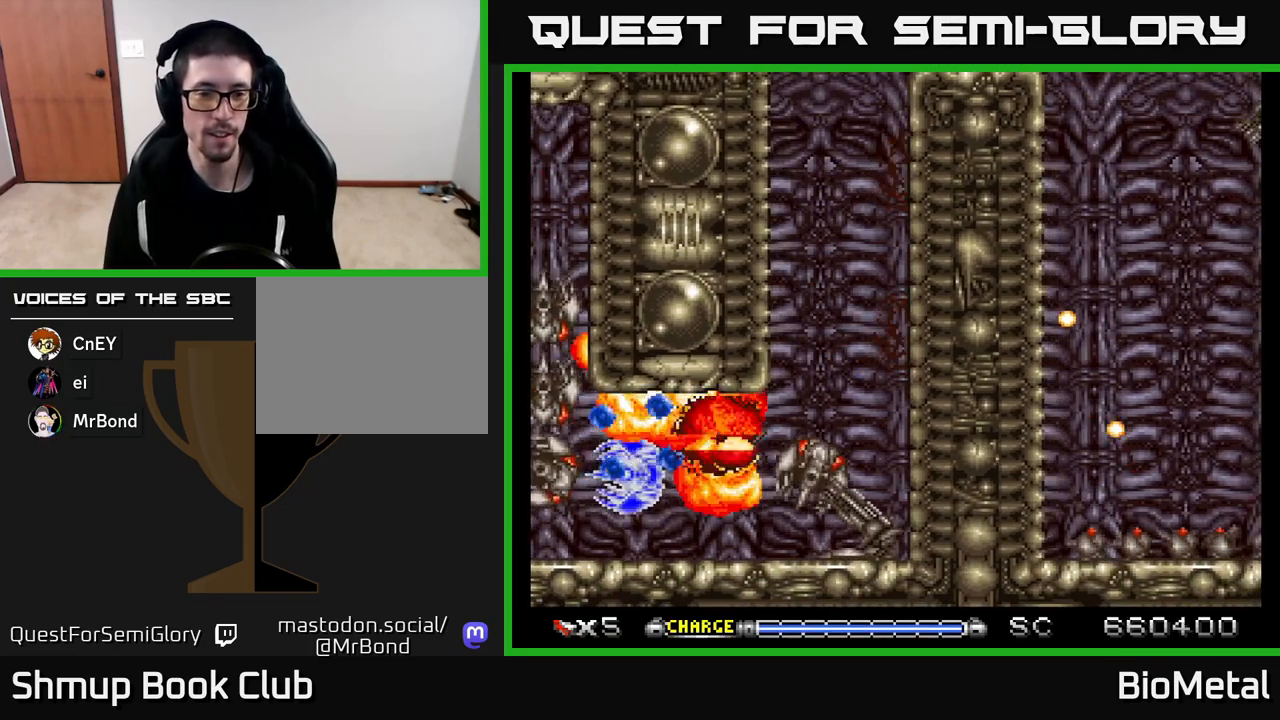
{"buttons": ["A", "DPAD_RIGHT"], "left_stick": "center", "right_stick": "center", "events": [[333, "DPAD_DOWN", "down"], [333, "DPAD_LEFT", "up"], [350, "DPAD_RIGHT", "down"], [500, "DPAD_DOWN", "up"]]}
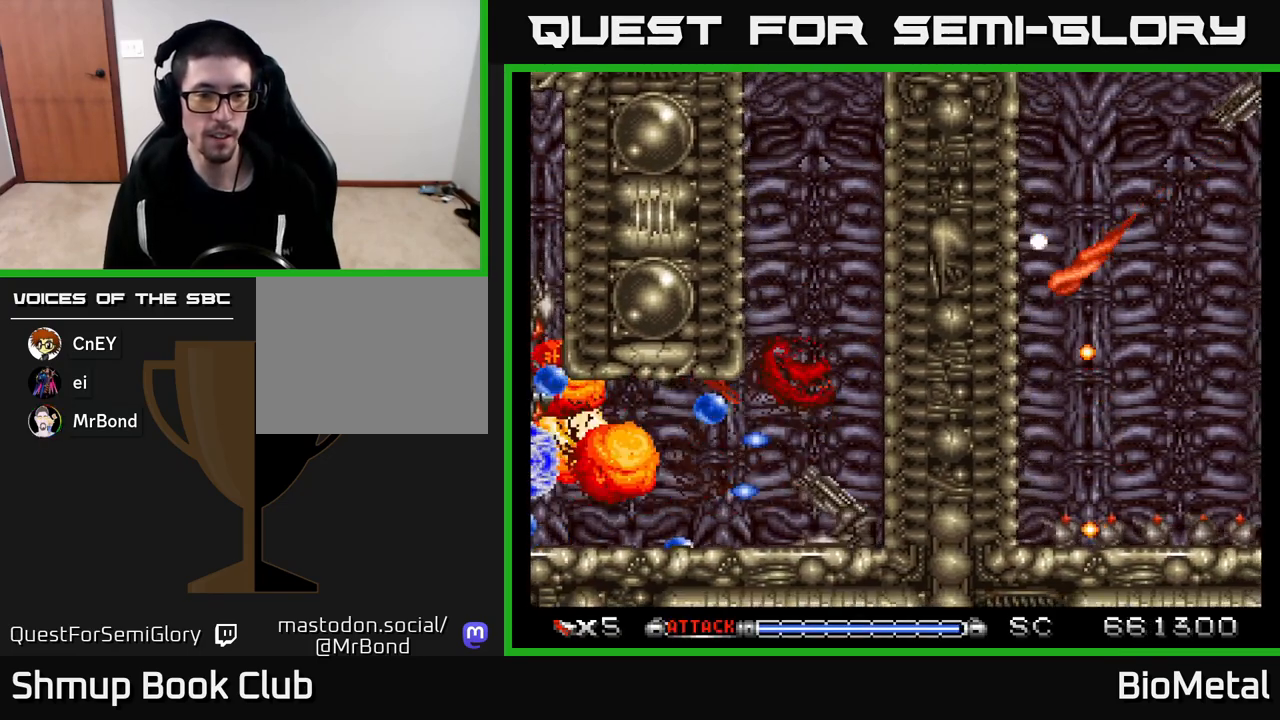
{"buttons": ["A", "DPAD_DOWN"], "left_stick": "center", "right_stick": "center", "events": [[333, "DPAD_RIGHT", "up"], [367, "DPAD_UP", "down"], [383, "DPAD_LEFT", "down"], [417, "DPAD_UP", "up"], [483, "DPAD_LEFT", "up"], [500, "DPAD_DOWN", "down"]]}